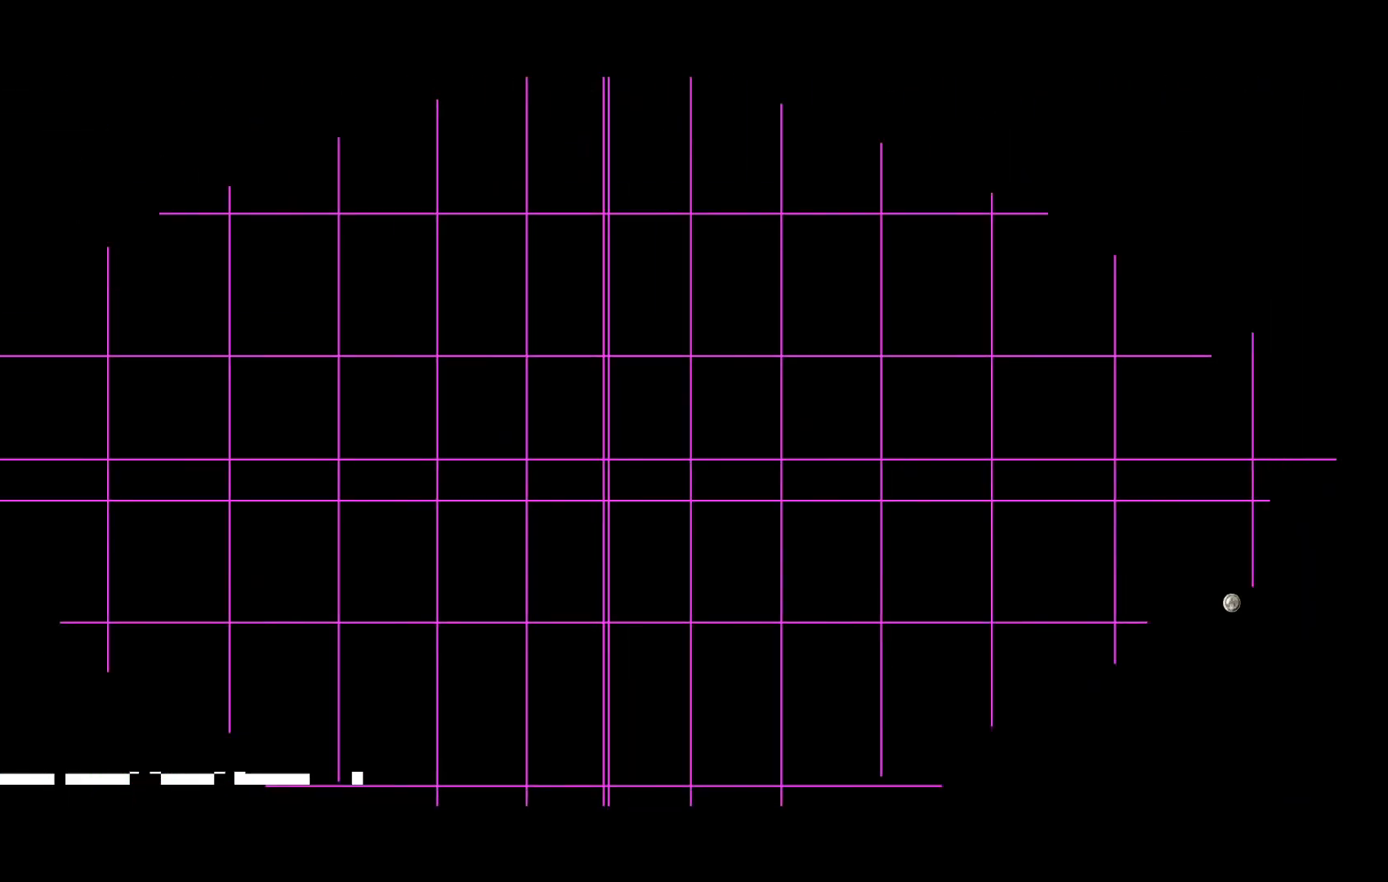
Gameplay with a controller (Xbox layout); each line is a JSON object with the inputs held at the frame after it. "button_events" lists button changes between this image and that frame as [ms after this image, input, new state], when the widget could be followed in between (sticks are given only as held states). Not read: L2 L3 R1 R3.
{"buttons": ["A"], "left_stick": "center", "right_stick": "center", "button_events": [[467, "A", "down"]]}
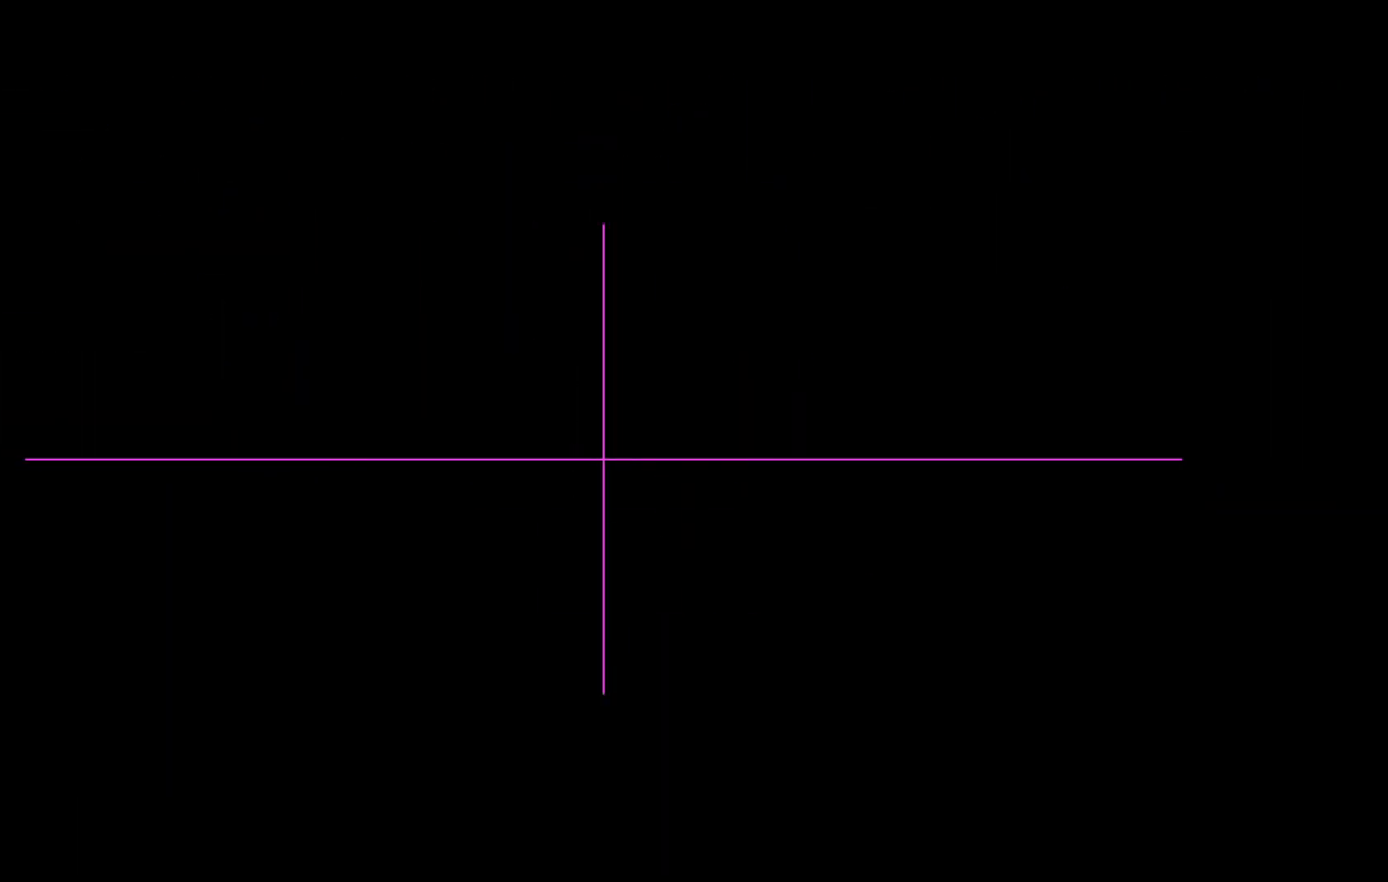
{"buttons": ["A"], "left_stick": "center", "right_stick": "center", "button_events": [[117, "A", "up"], [450, "A", "down"]]}
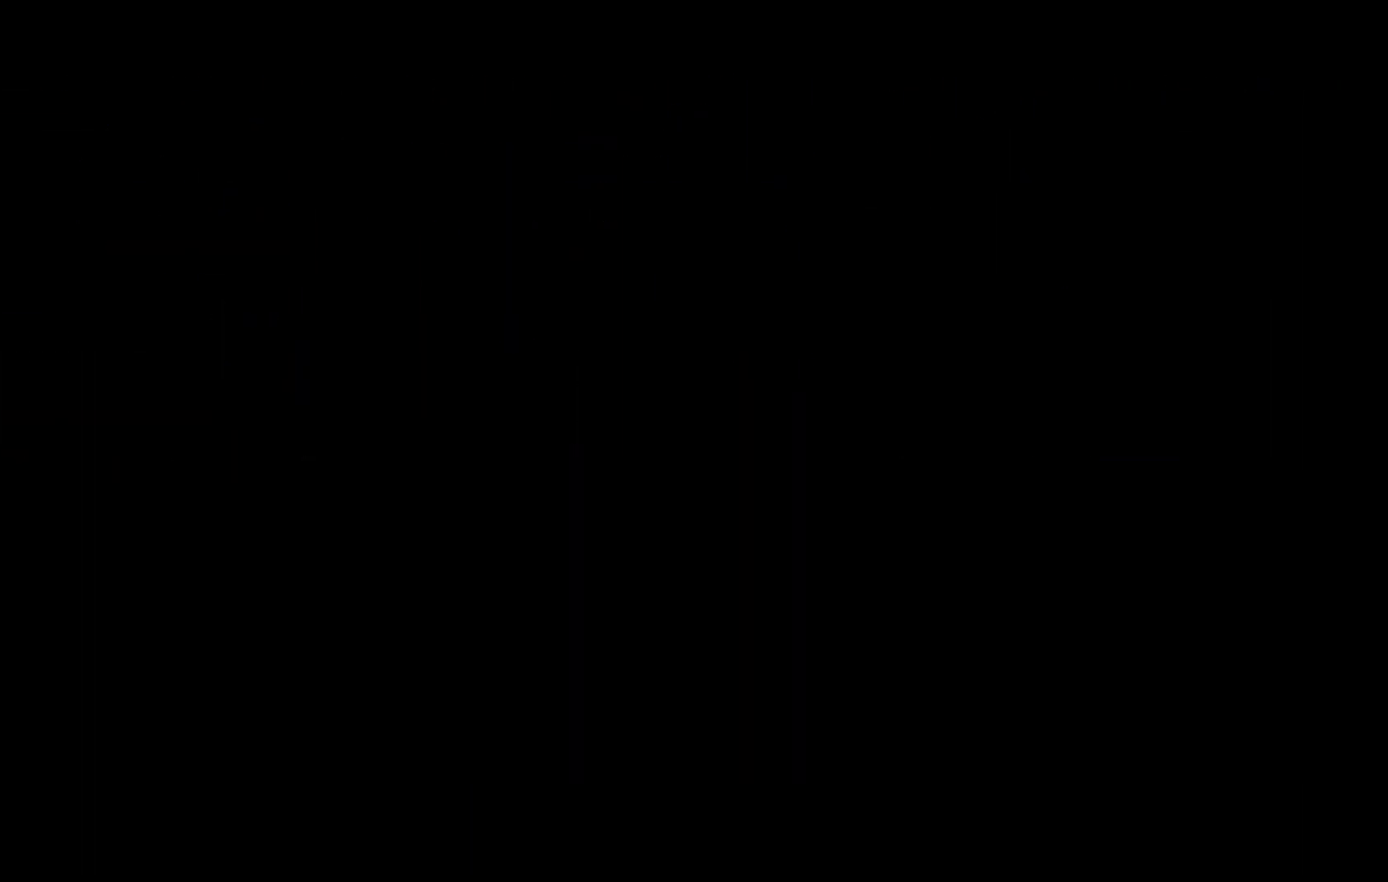
{"buttons": ["A"], "left_stick": "center", "right_stick": "center", "button_events": [[100, "A", "up"], [417, "A", "down"]]}
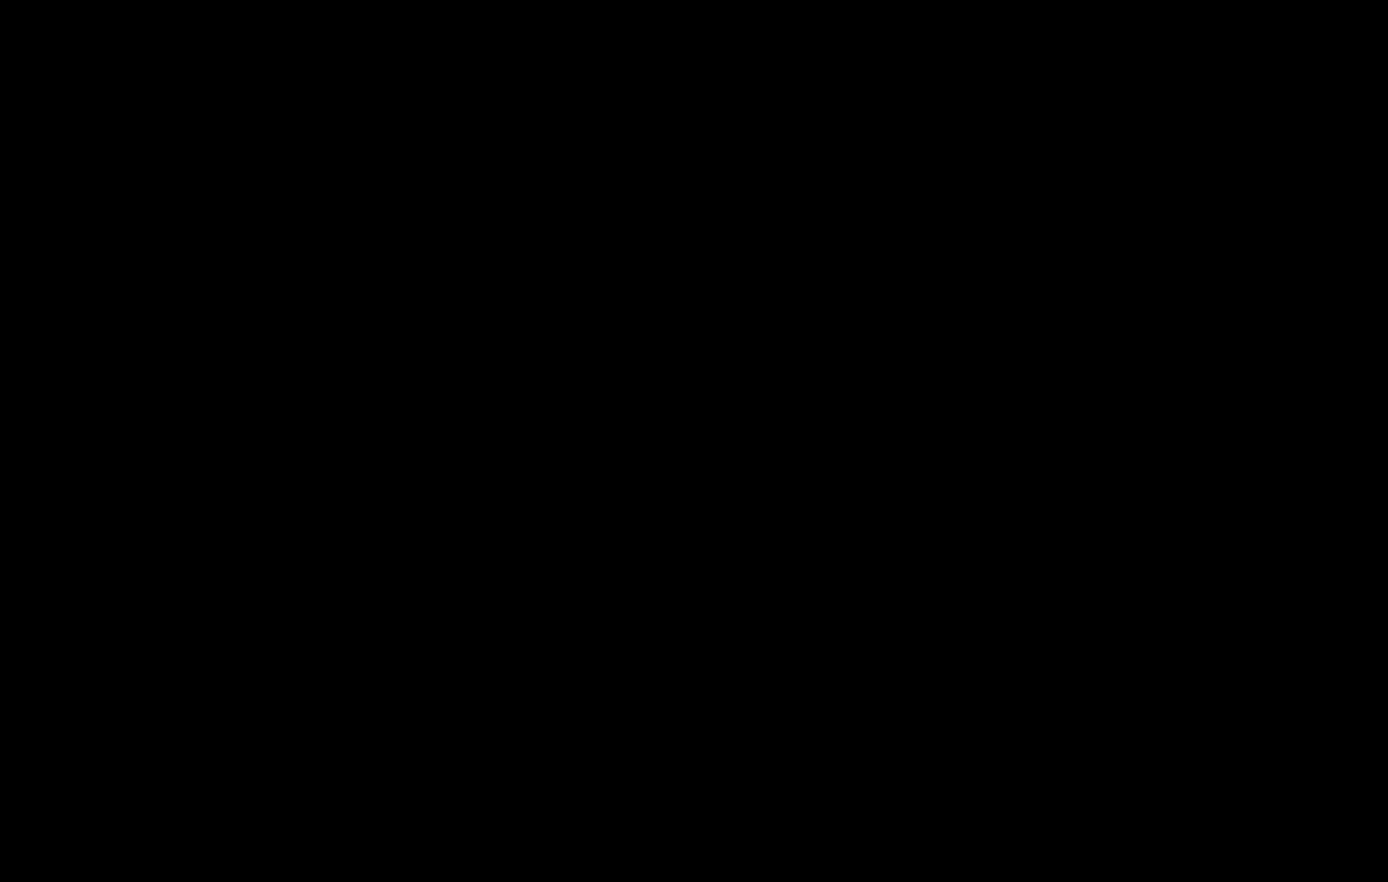
{"buttons": [], "left_stick": "center", "right_stick": "center", "button_events": [[67, "A", "up"]]}
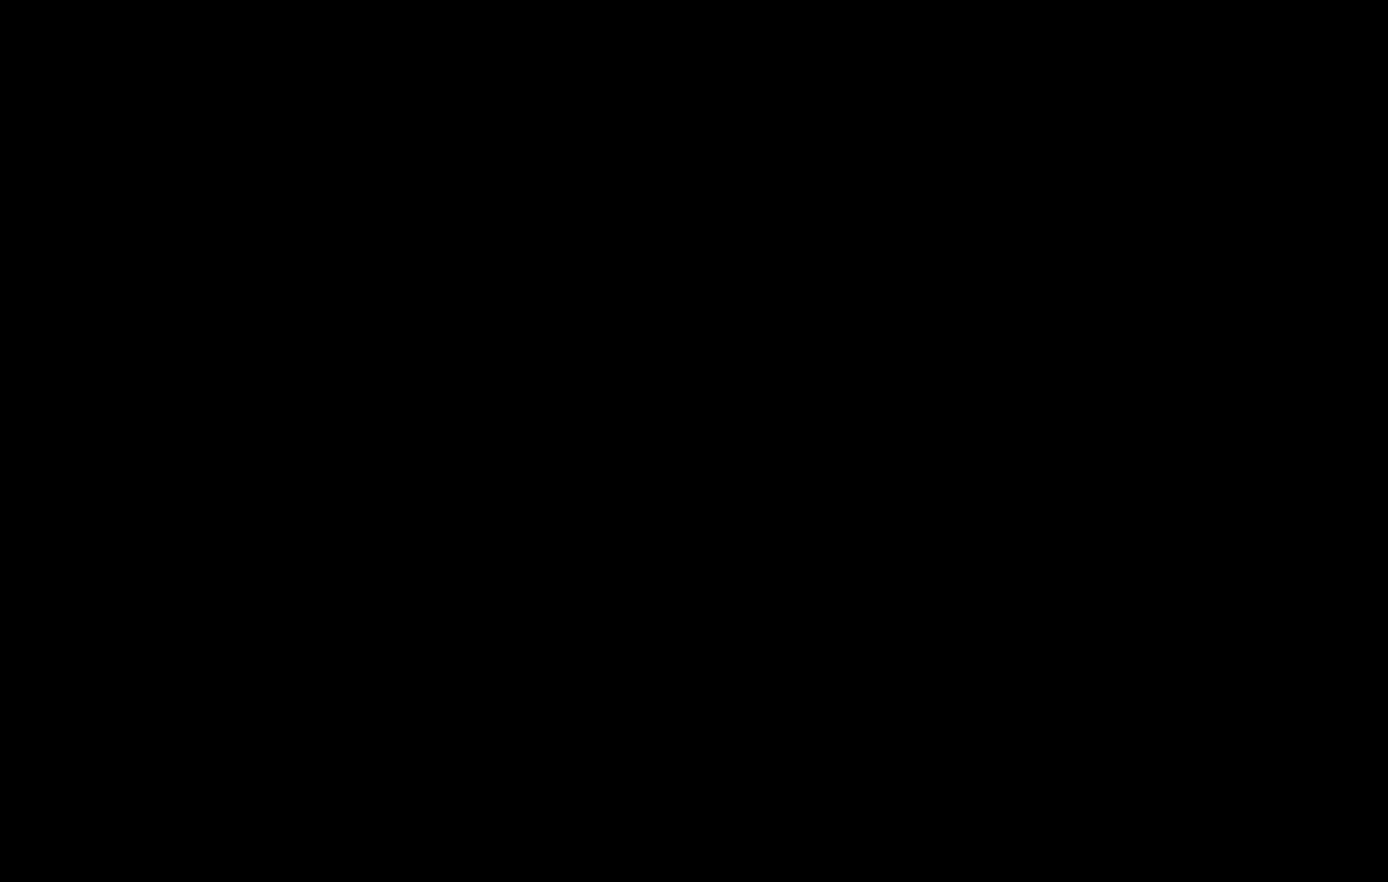
{"buttons": [], "left_stick": "center", "right_stick": "center", "button_events": [[50, "A", "down"], [200, "A", "up"]]}
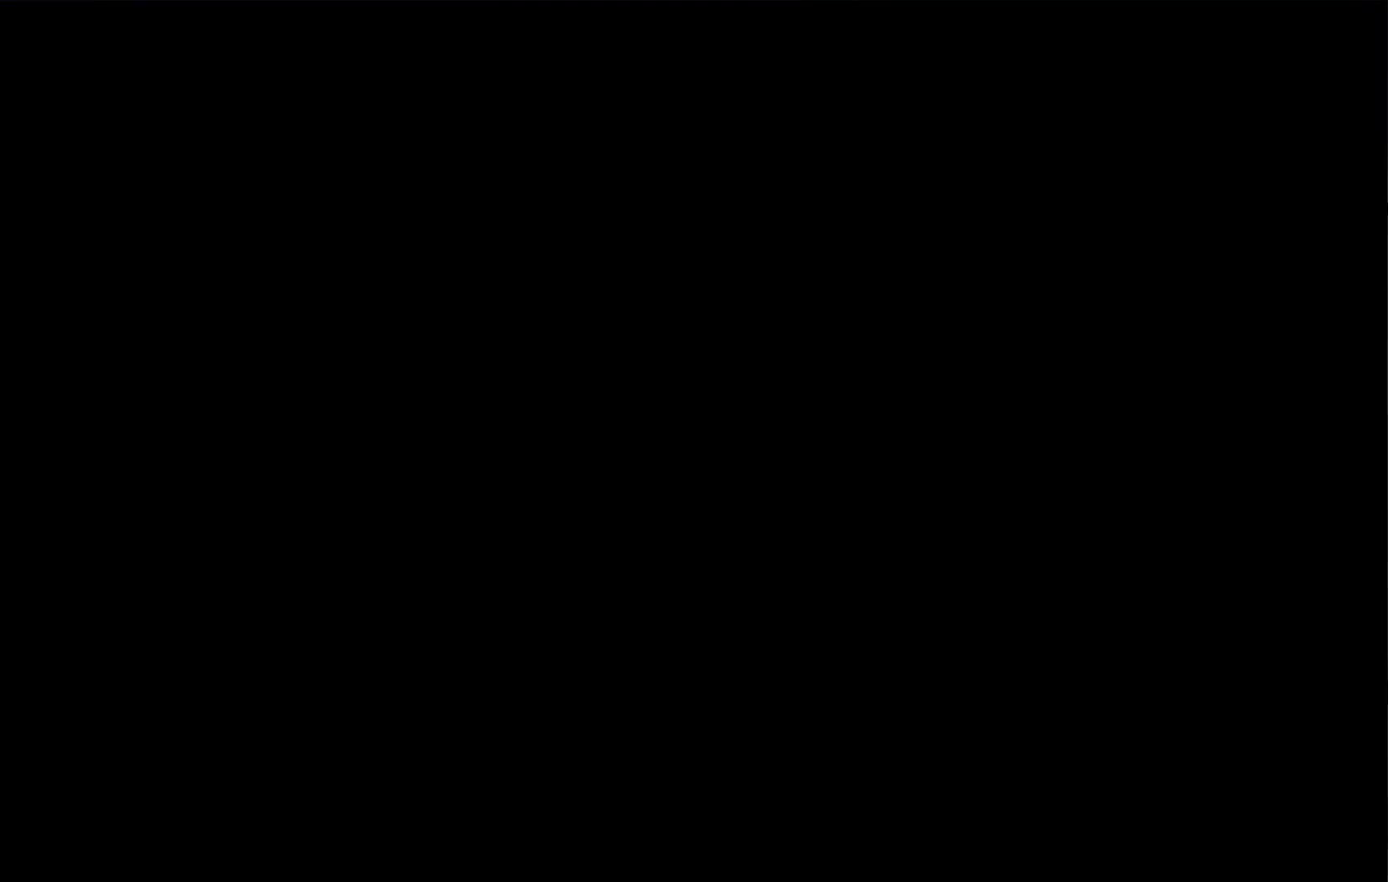
{"buttons": ["A"], "left_stick": "center", "right_stick": "center", "button_events": [[467, "A", "down"]]}
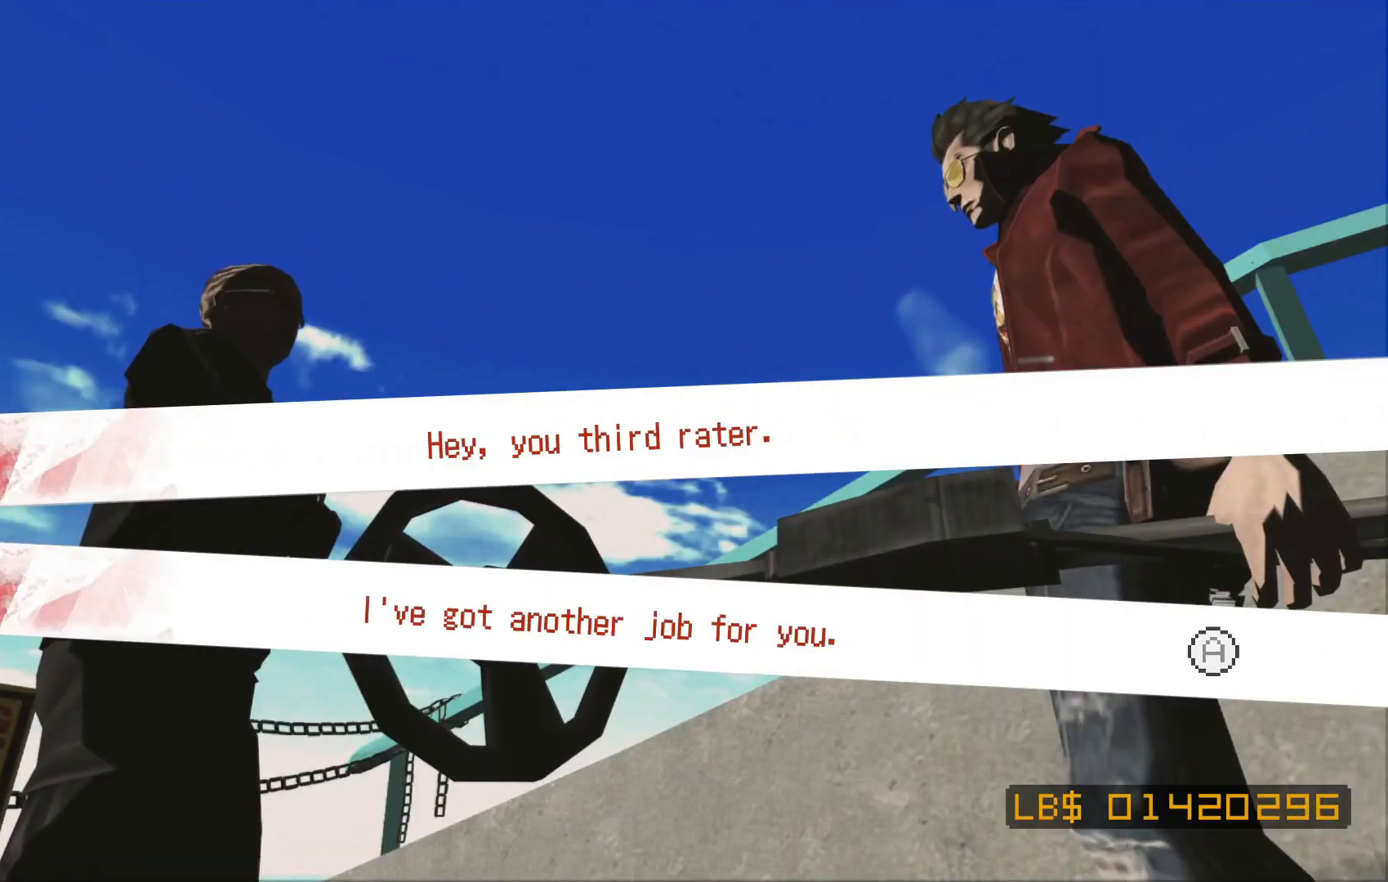
{"buttons": [], "left_stick": "center", "right_stick": "center", "button_events": [[117, "A", "up"]]}
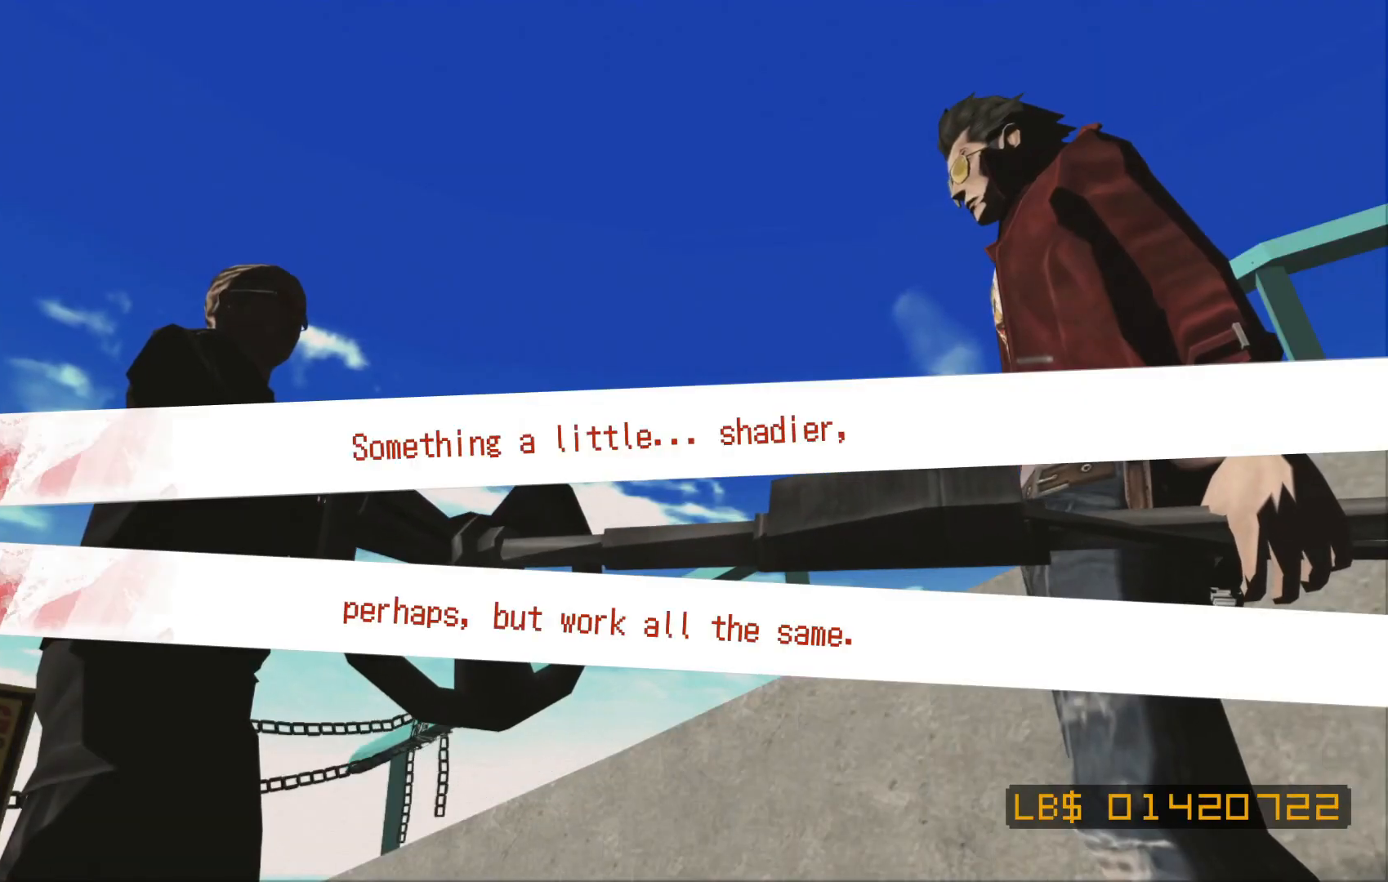
{"buttons": ["A"], "left_stick": "center", "right_stick": "center", "button_events": [[367, "A", "down"]]}
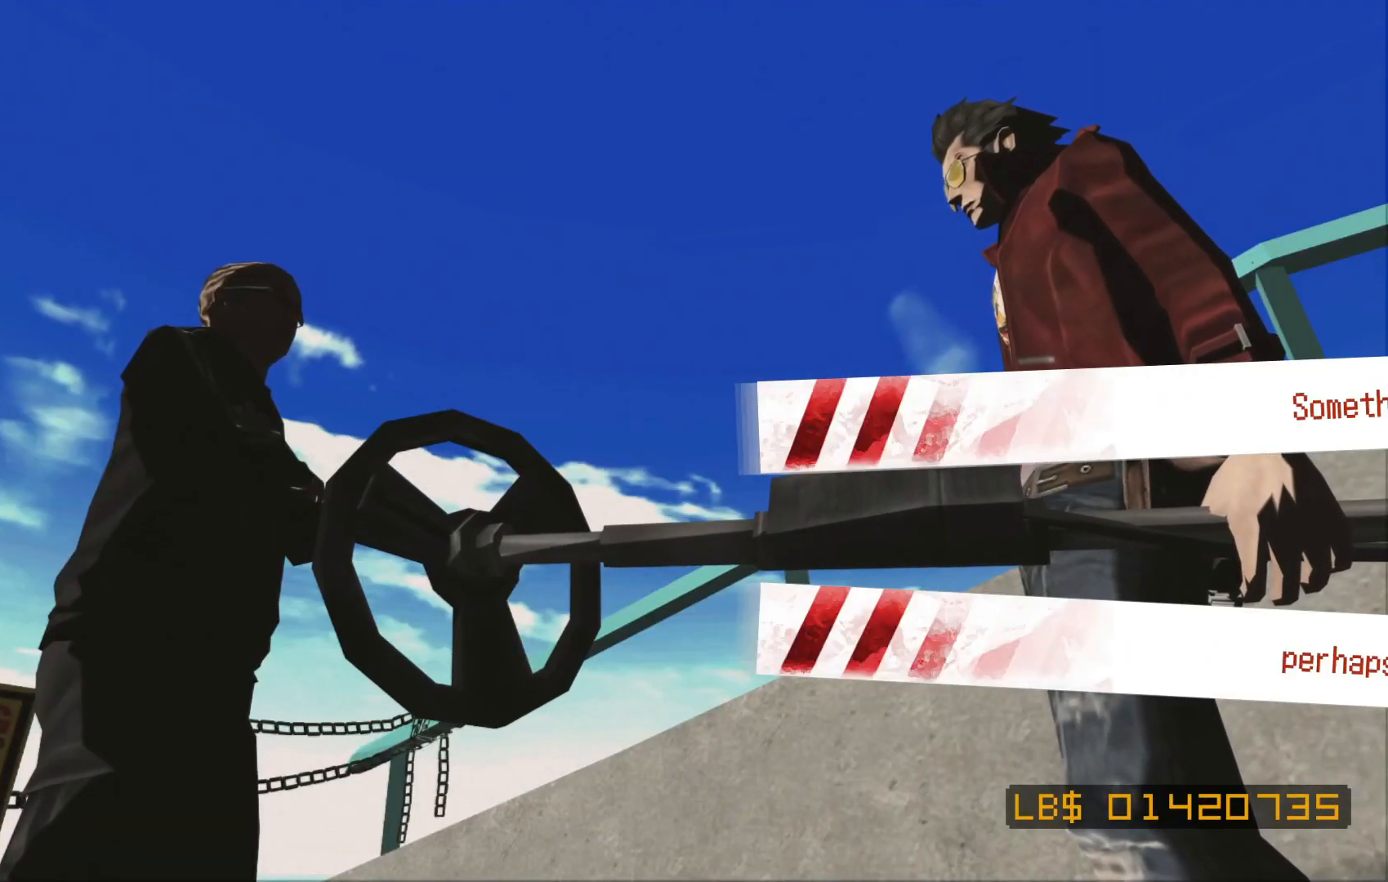
{"buttons": ["A"], "left_stick": "center", "right_stick": "center", "button_events": [[17, "A", "up"], [417, "A", "down"]]}
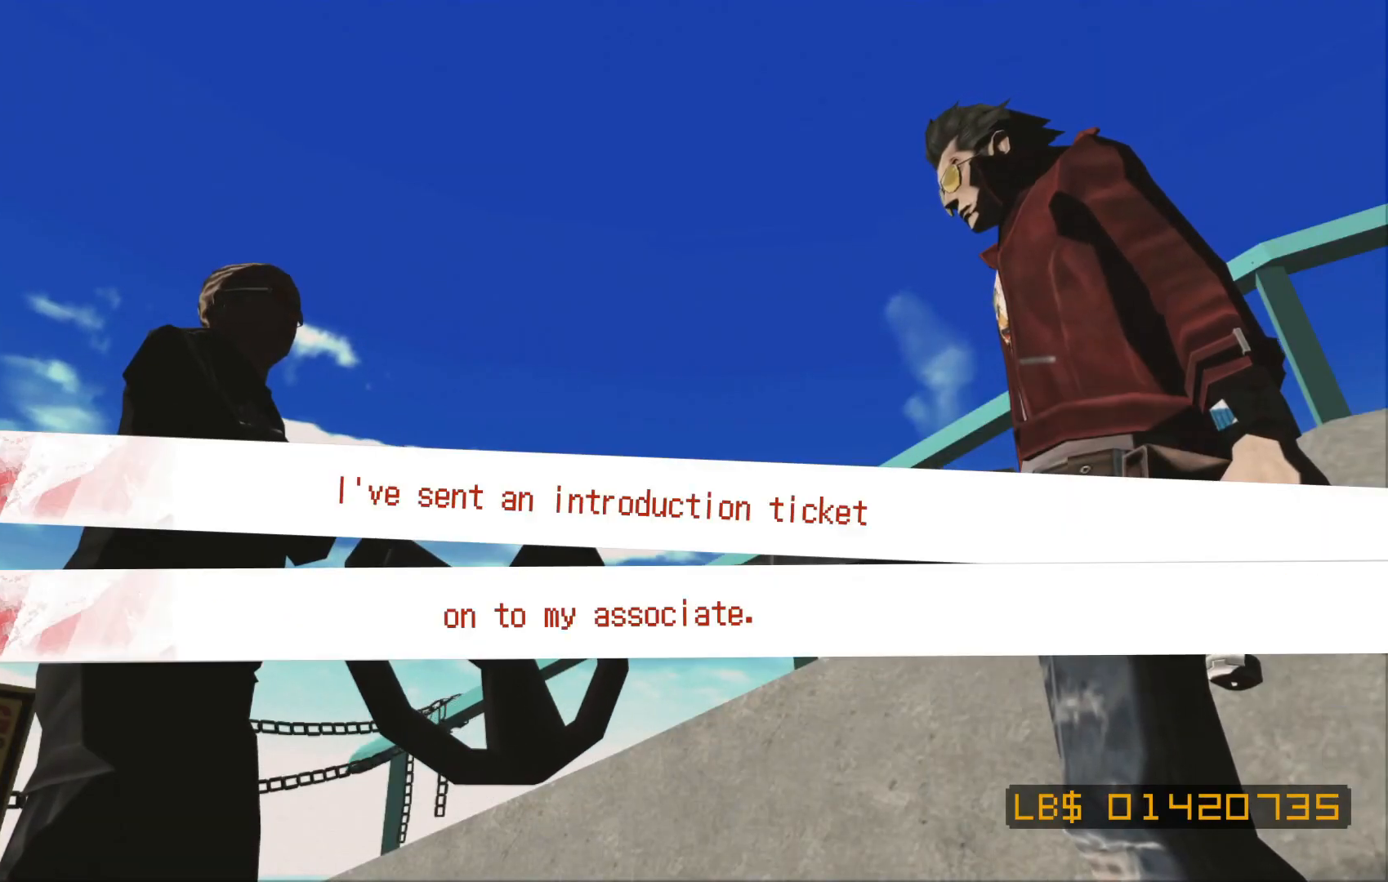
{"buttons": ["A"], "left_stick": "center", "right_stick": "center", "button_events": [[67, "A", "up"], [367, "A", "down"]]}
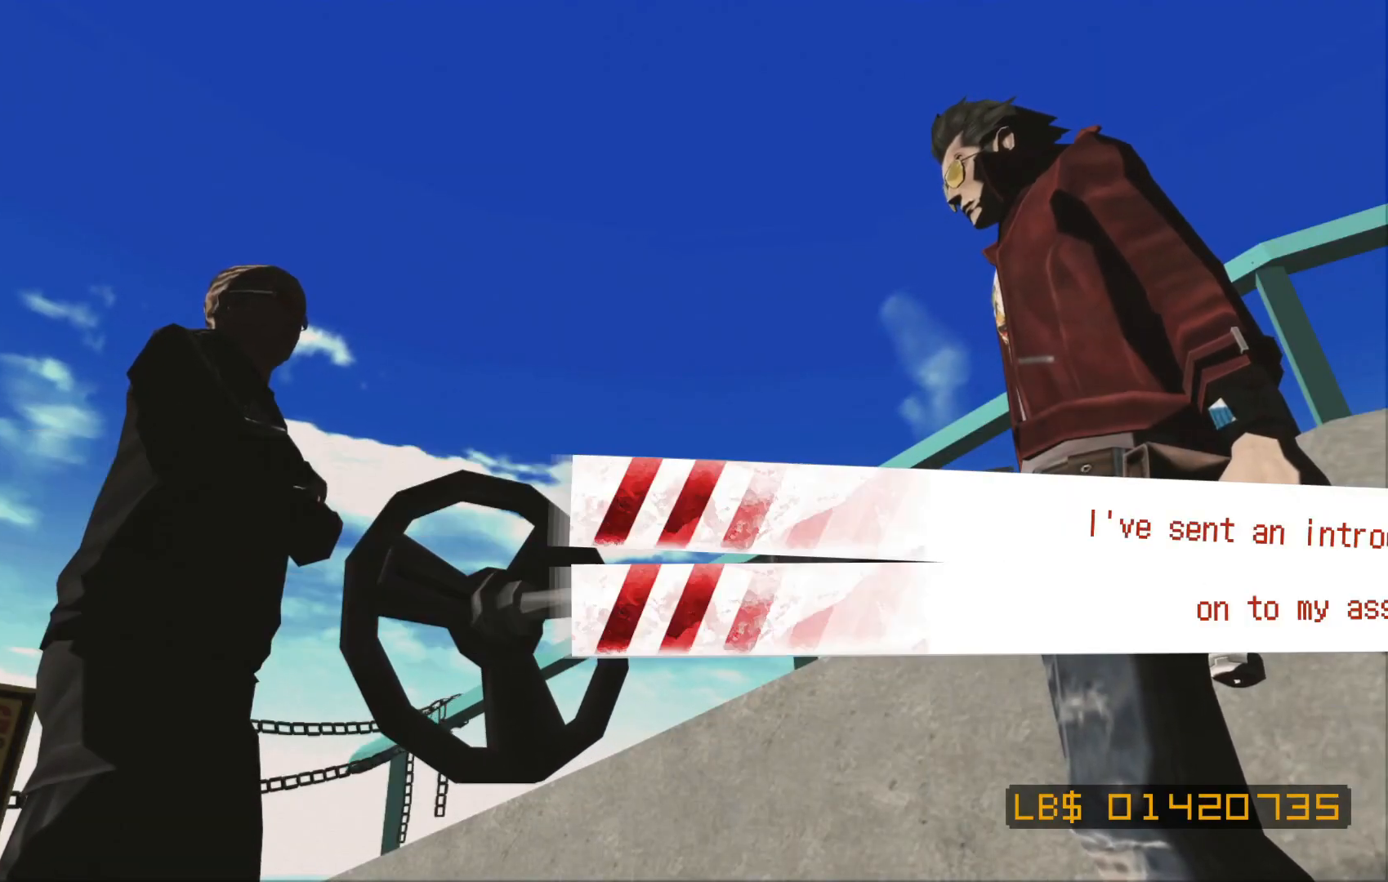
{"buttons": [], "left_stick": "center", "right_stick": "center"}
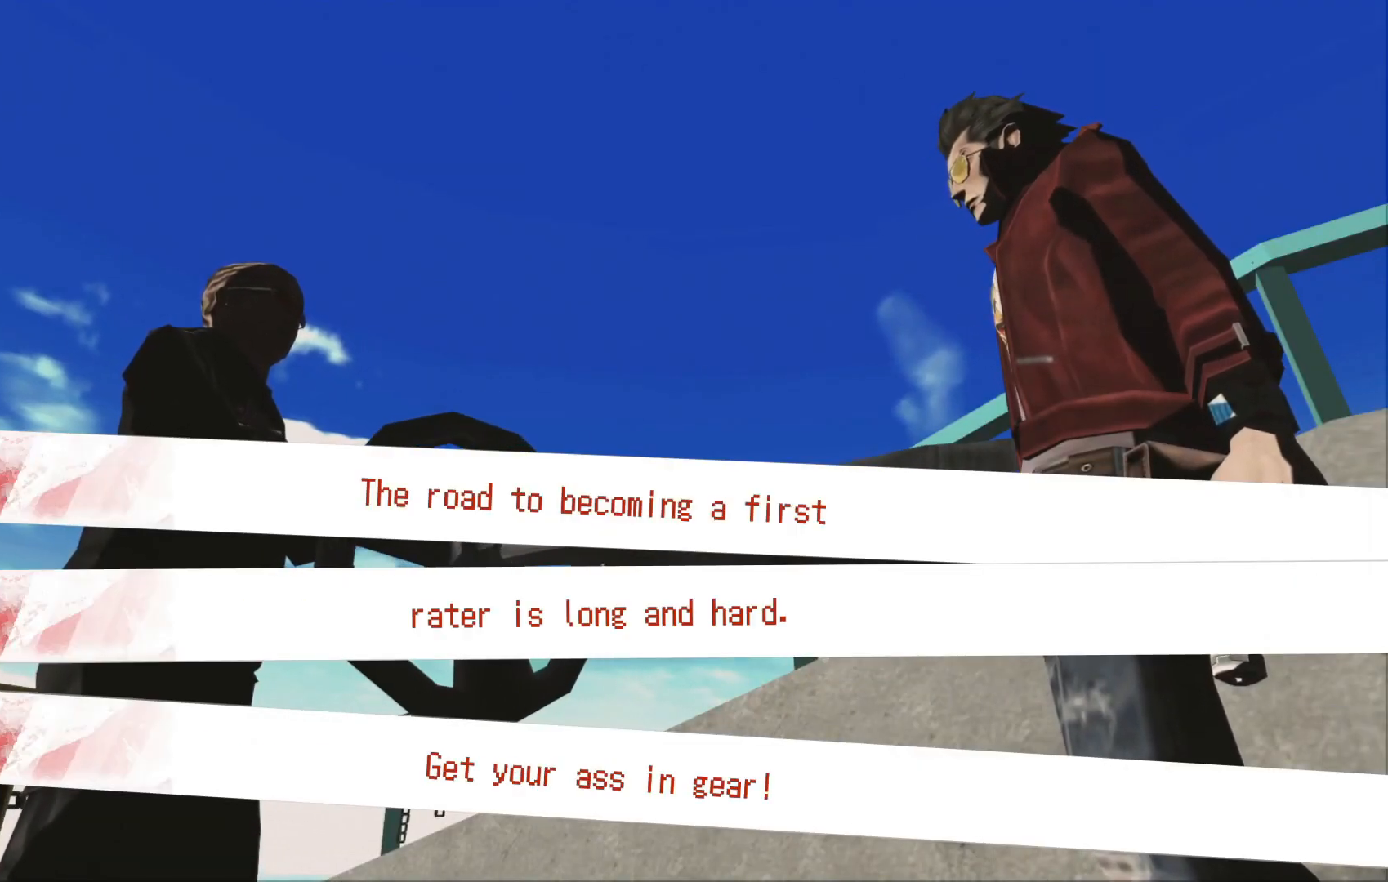
{"buttons": [], "left_stick": "center", "right_stick": "center", "button_events": []}
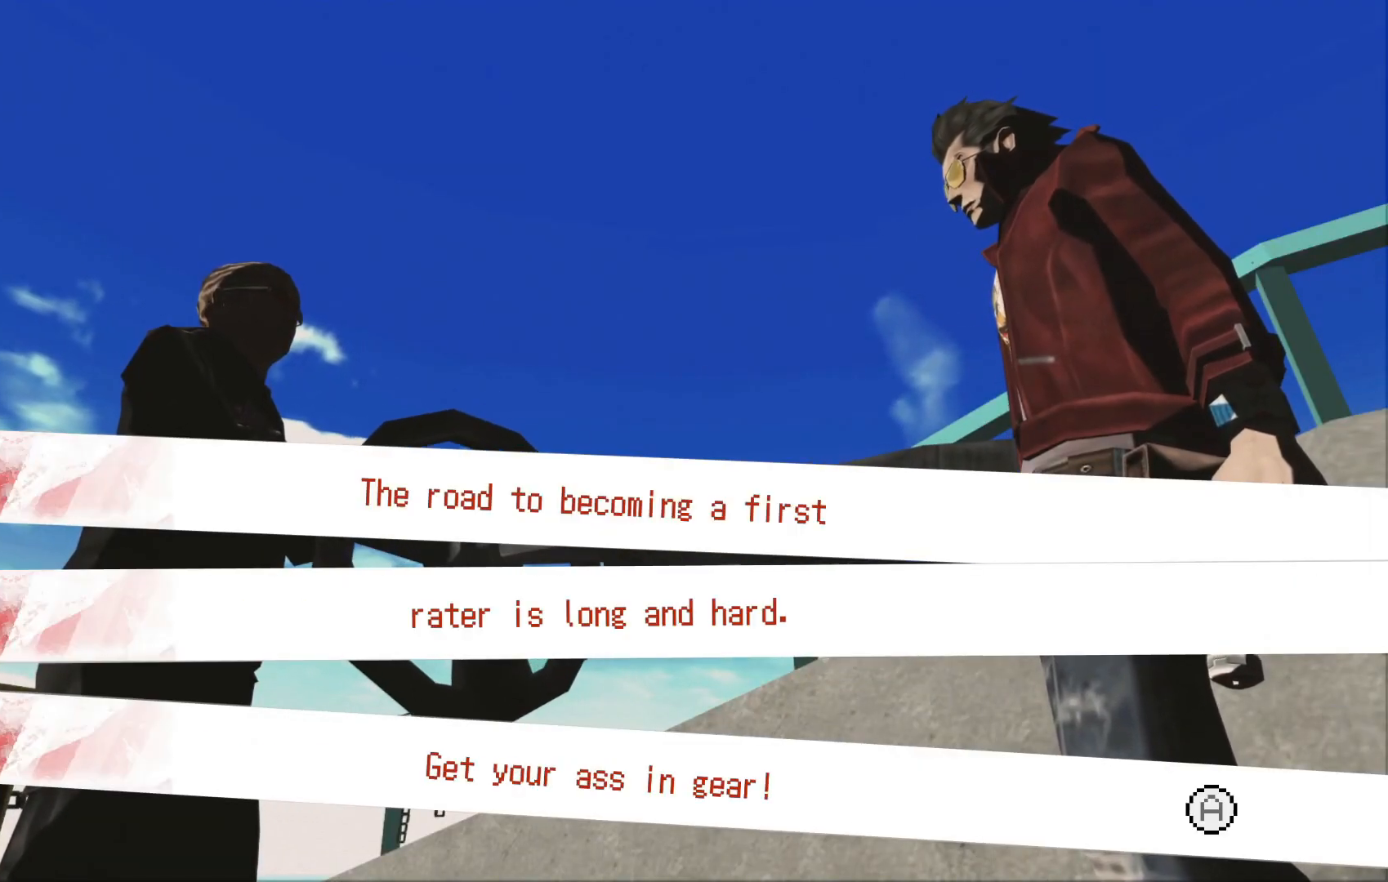
{"buttons": [], "left_stick": "center", "right_stick": "center", "button_events": []}
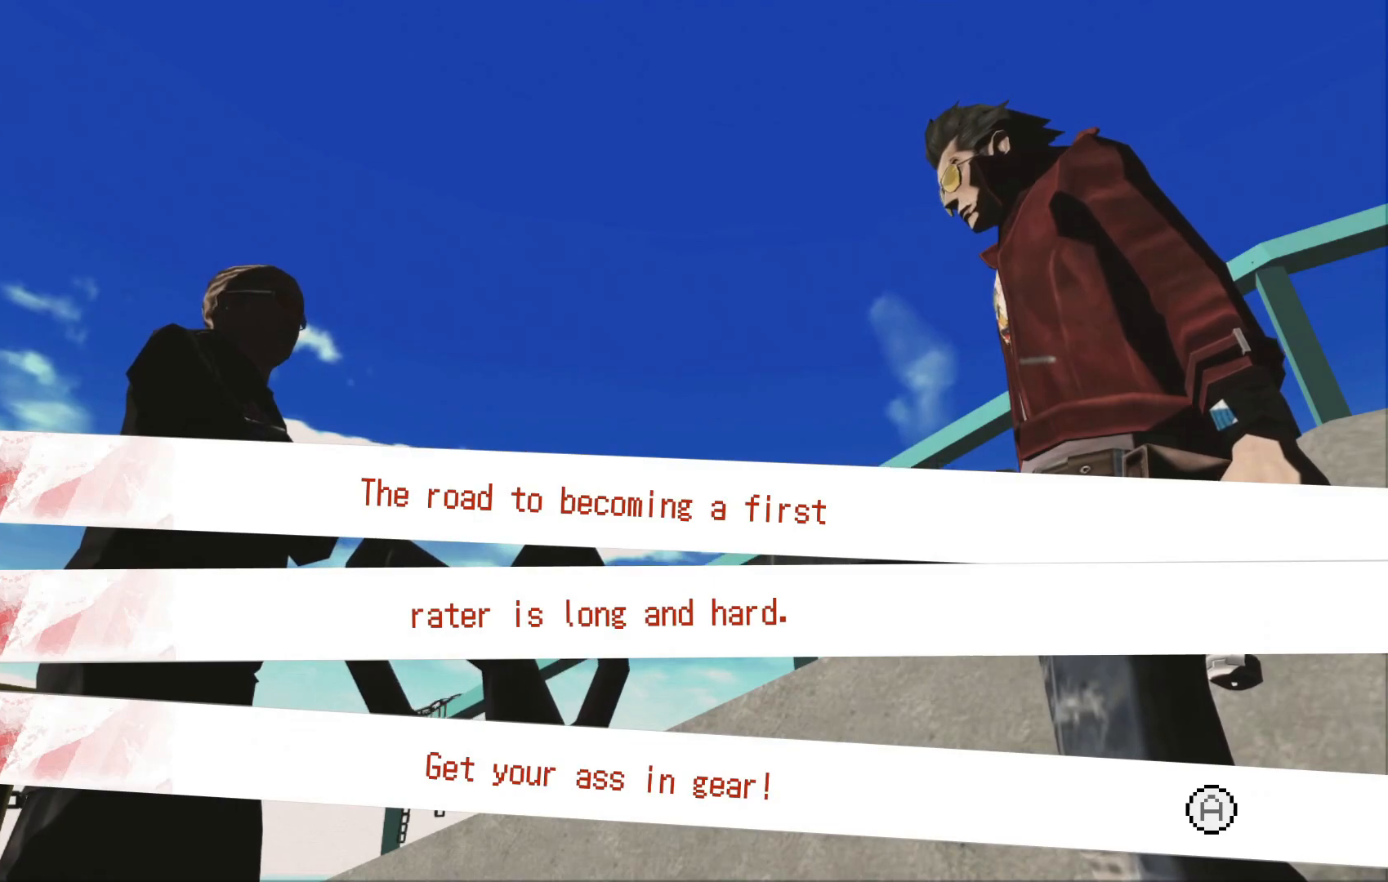
{"buttons": [], "left_stick": "center", "right_stick": "center", "button_events": [[217, "A", "down"], [400, "A", "up"]]}
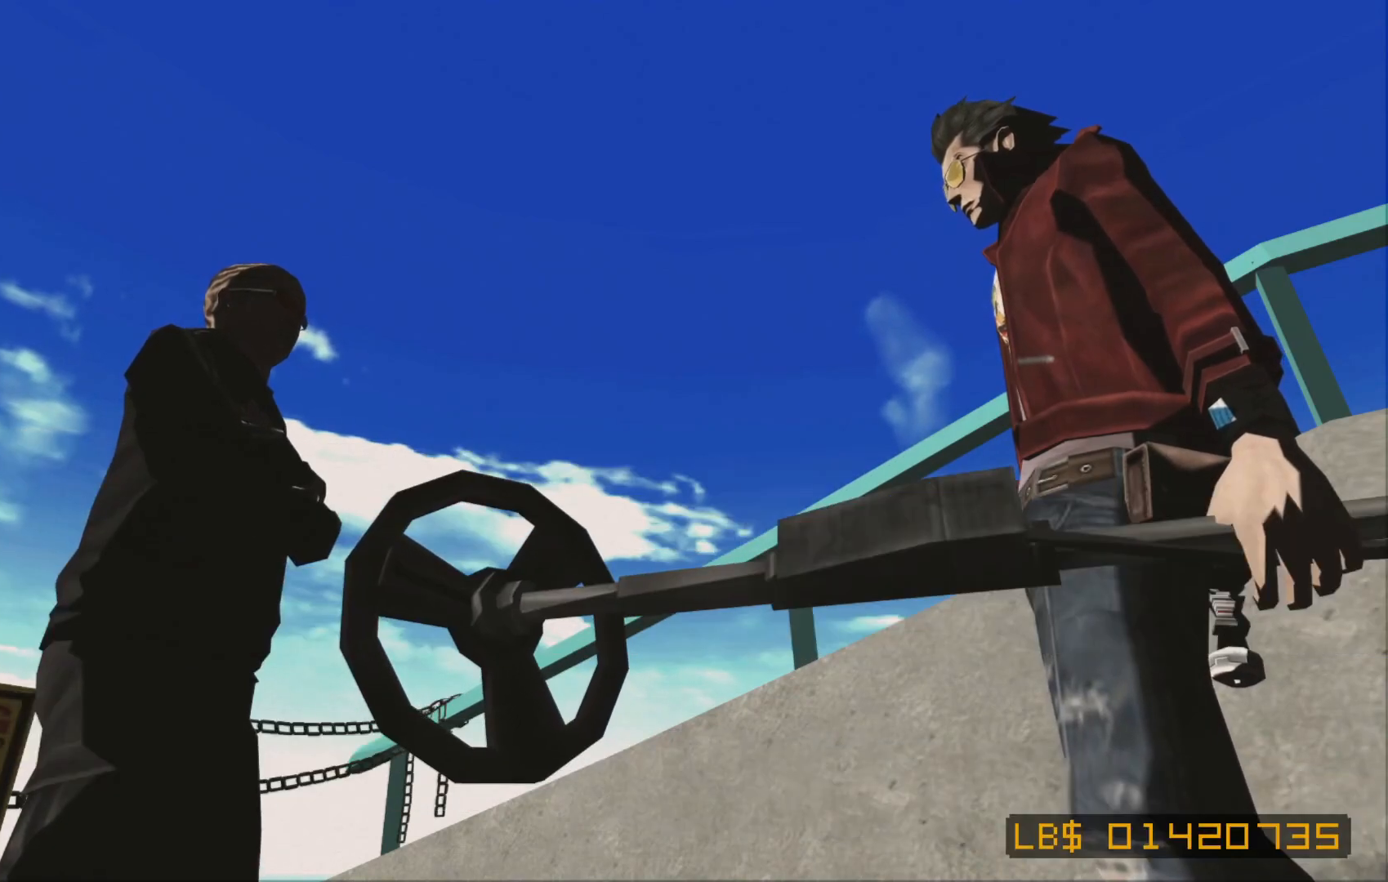
{"buttons": ["A"], "left_stick": "center", "right_stick": "center", "button_events": [[117, "A", "down"], [317, "A", "up"], [500, "A", "down"]]}